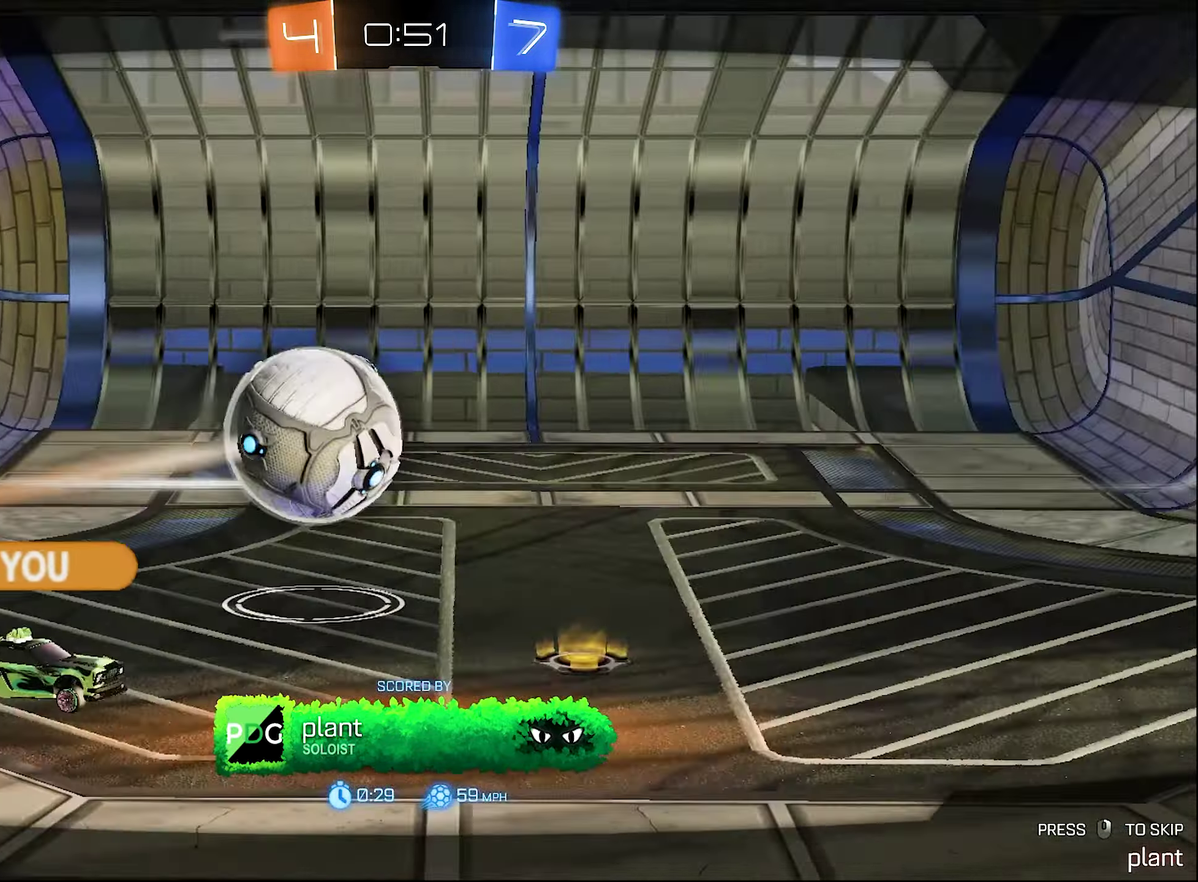
Gameplay with a controller (Xbox layout); each line is a JSON object with the inputs held at the frame after it. "events" lists button and stick changes between this image and that frame as [ms after this image, input, new state], when the widget could be followed in between. This document gives stick clicks only as held states, not as events.
{"buttons": ["A"], "left_stick": "center", "right_stick": "center", "events": [[467, "A", "down"]]}
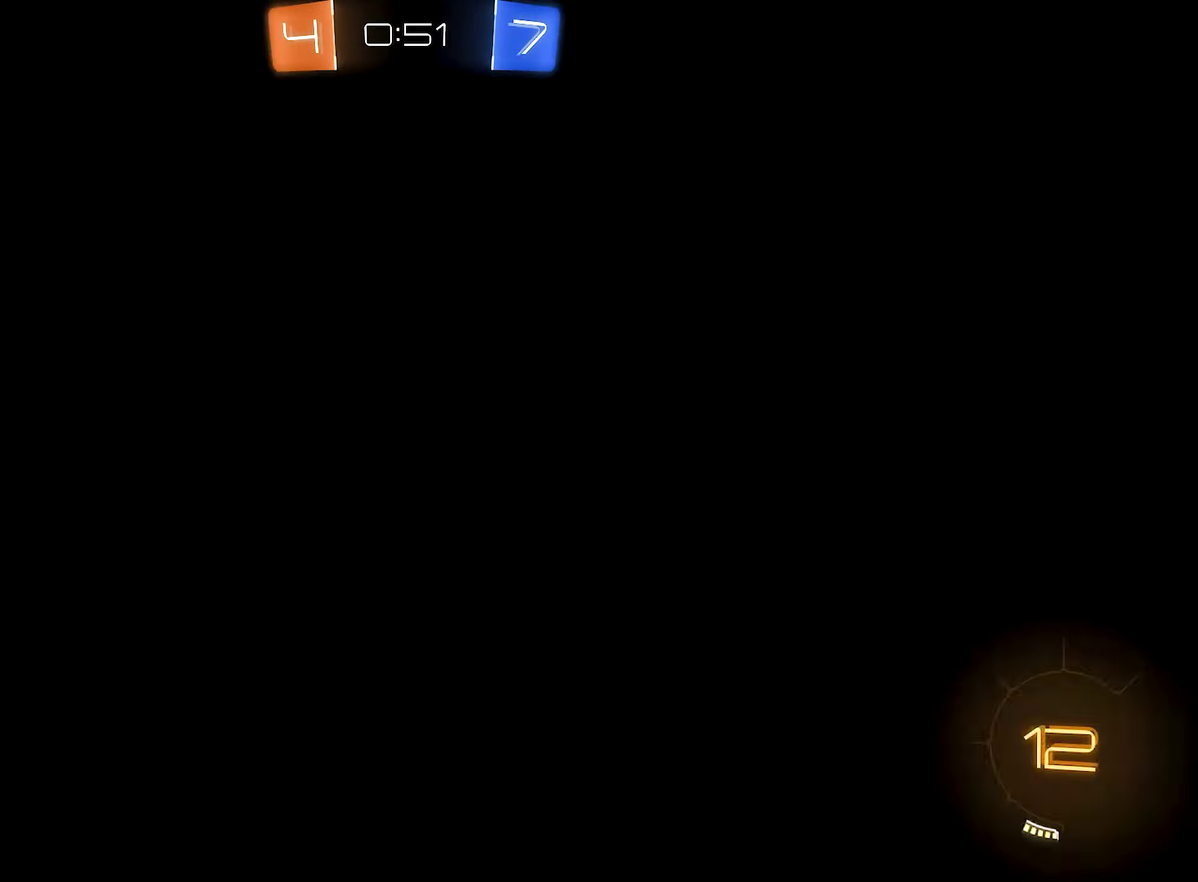
{"buttons": [], "left_stick": "center", "right_stick": "center", "events": [[50, "A", "up"]]}
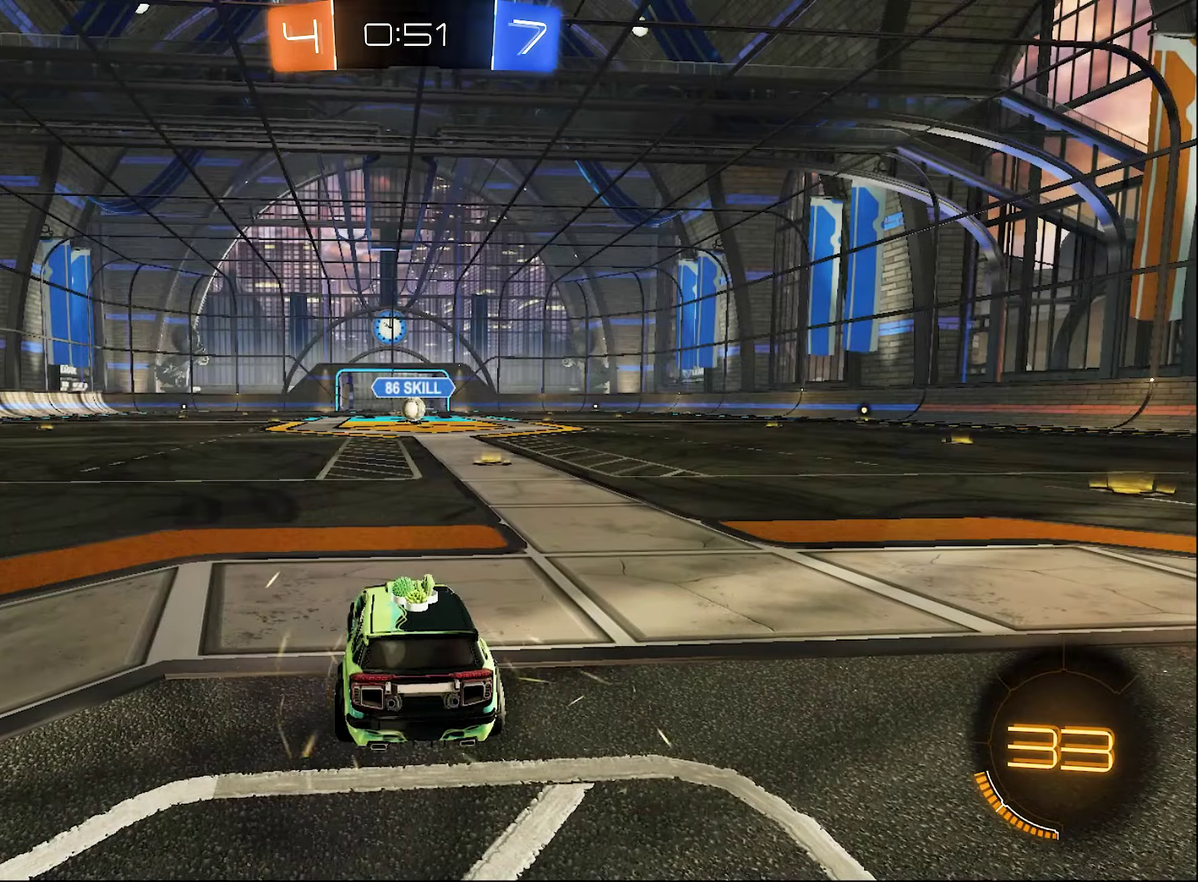
{"buttons": [], "left_stick": "center", "right_stick": "center", "events": [[134, "Y", "down"], [250, "Y", "up"], [317, "Y", "down"], [434, "Y", "up"]]}
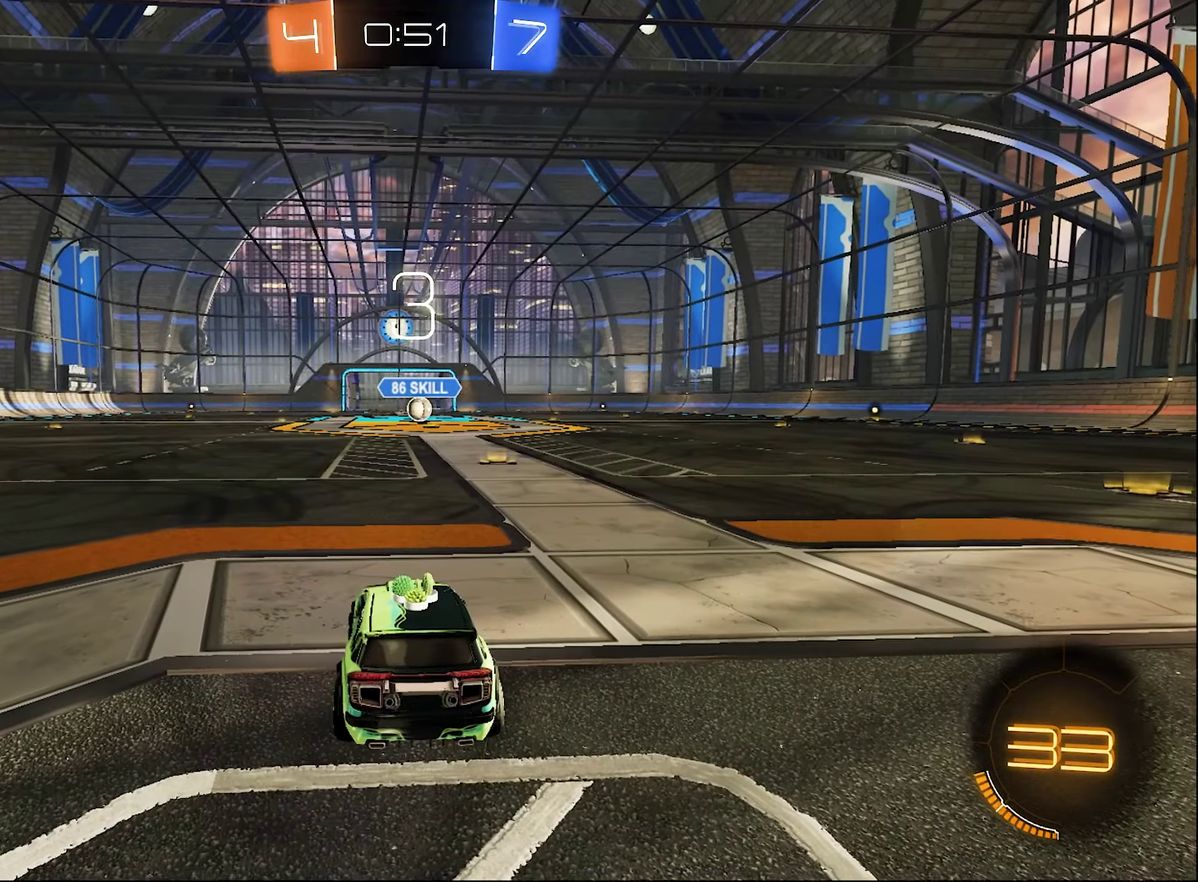
{"buttons": [], "left_stick": "center", "right_stick": "center", "events": [[350, "Y", "down"], [467, "Y", "up"]]}
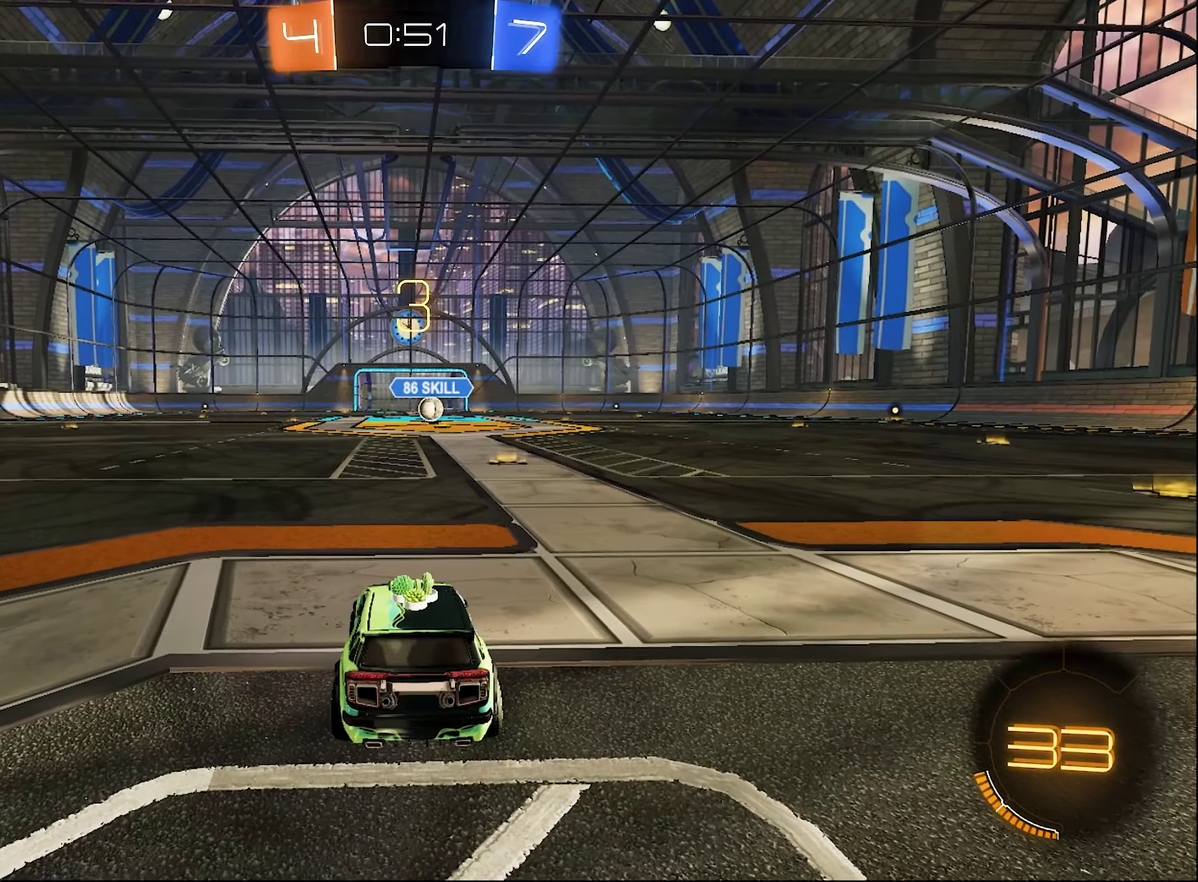
{"buttons": [], "left_stick": "center", "right_stick": "center", "events": [[17, "Y", "down"], [134, "Y", "up"], [200, "Y", "down"], [300, "Y", "up"], [350, "Y", "down"], [467, "Y", "up"]]}
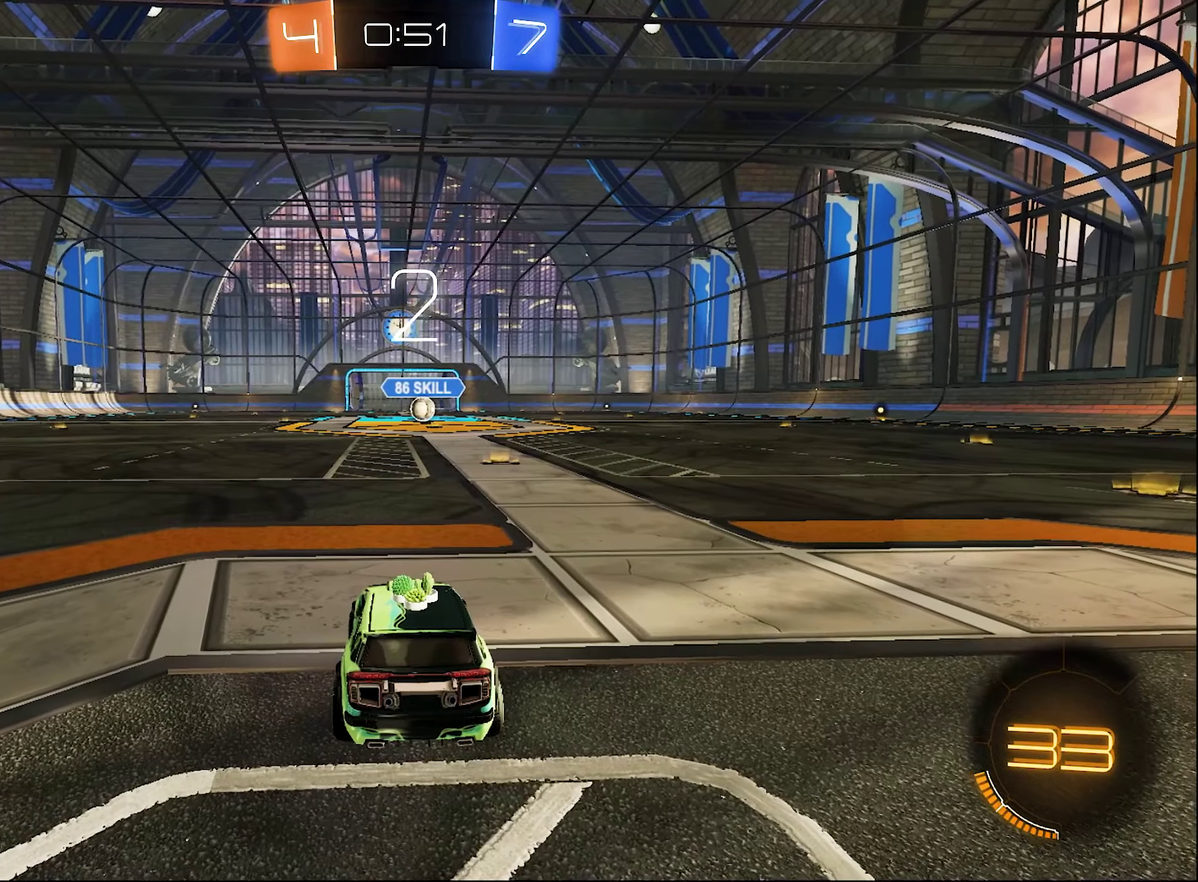
{"buttons": ["R2"], "left_stick": "center", "right_stick": "center", "events": [[117, "R2", "down"]]}
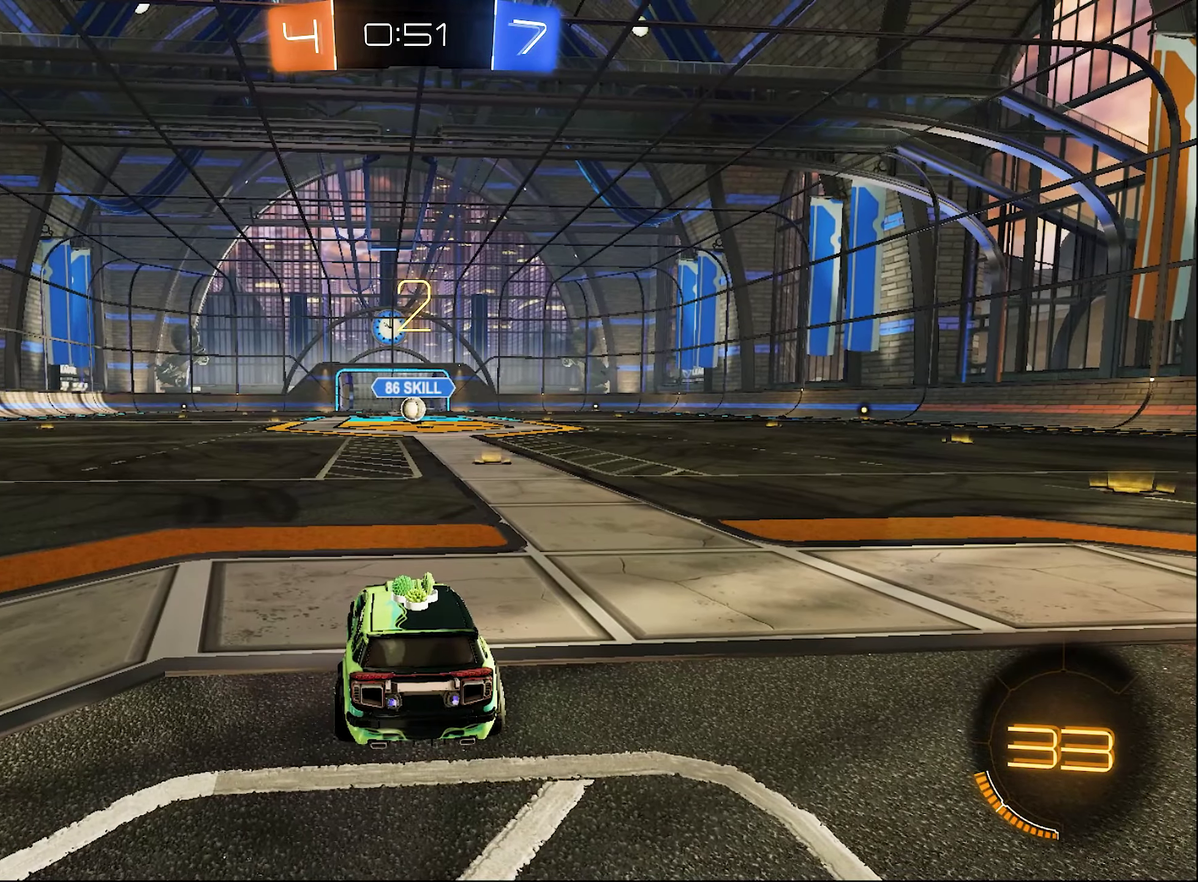
{"buttons": ["R2"], "left_stick": "center", "right_stick": "center", "events": []}
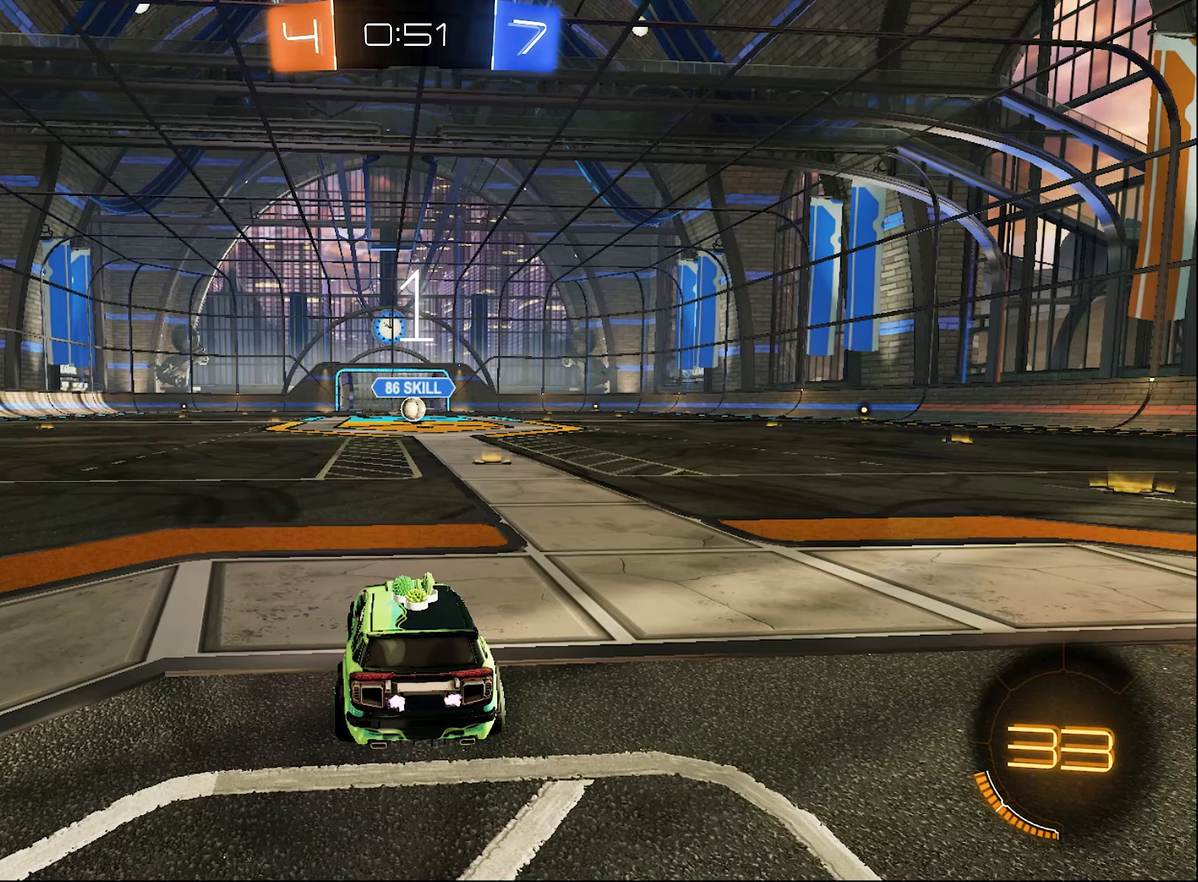
{"buttons": ["R2"], "left_stick": "right", "right_stick": "center", "events": [[284, "left_stick", "right"]]}
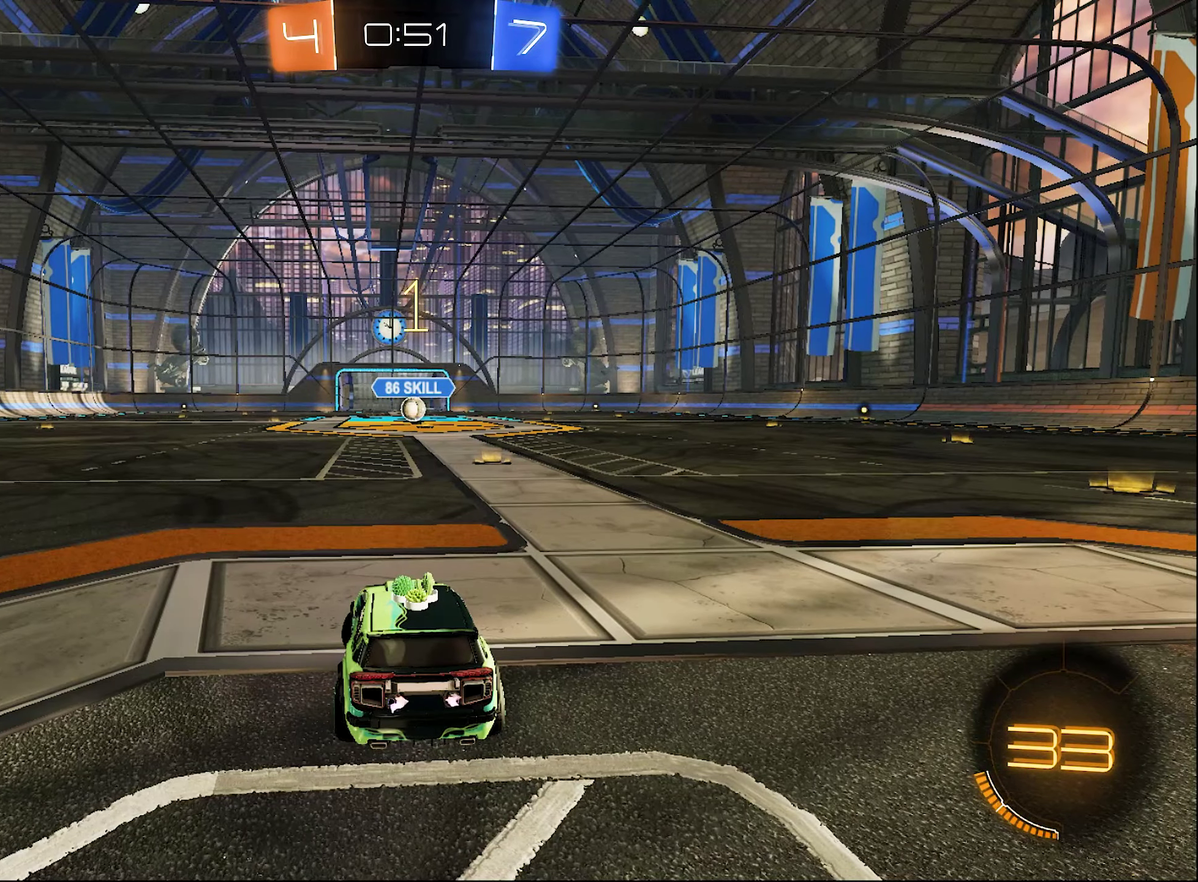
{"buttons": ["B", "R2"], "left_stick": "center", "right_stick": "center", "events": [[67, "left_stick", "center"], [217, "B", "down"]]}
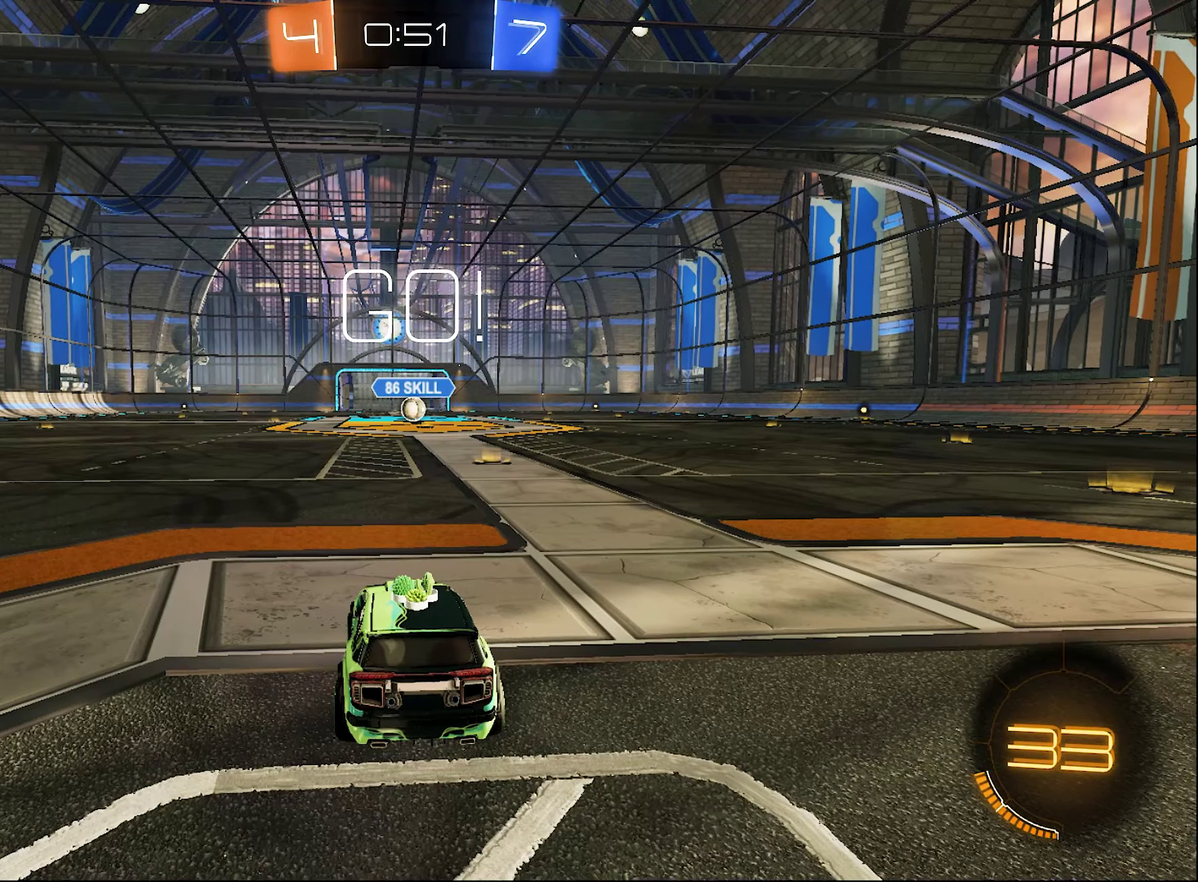
{"buttons": ["B", "R2"], "left_stick": "center", "right_stick": "center", "events": [[67, "left_stick", "right"], [184, "left_stick", "center"]]}
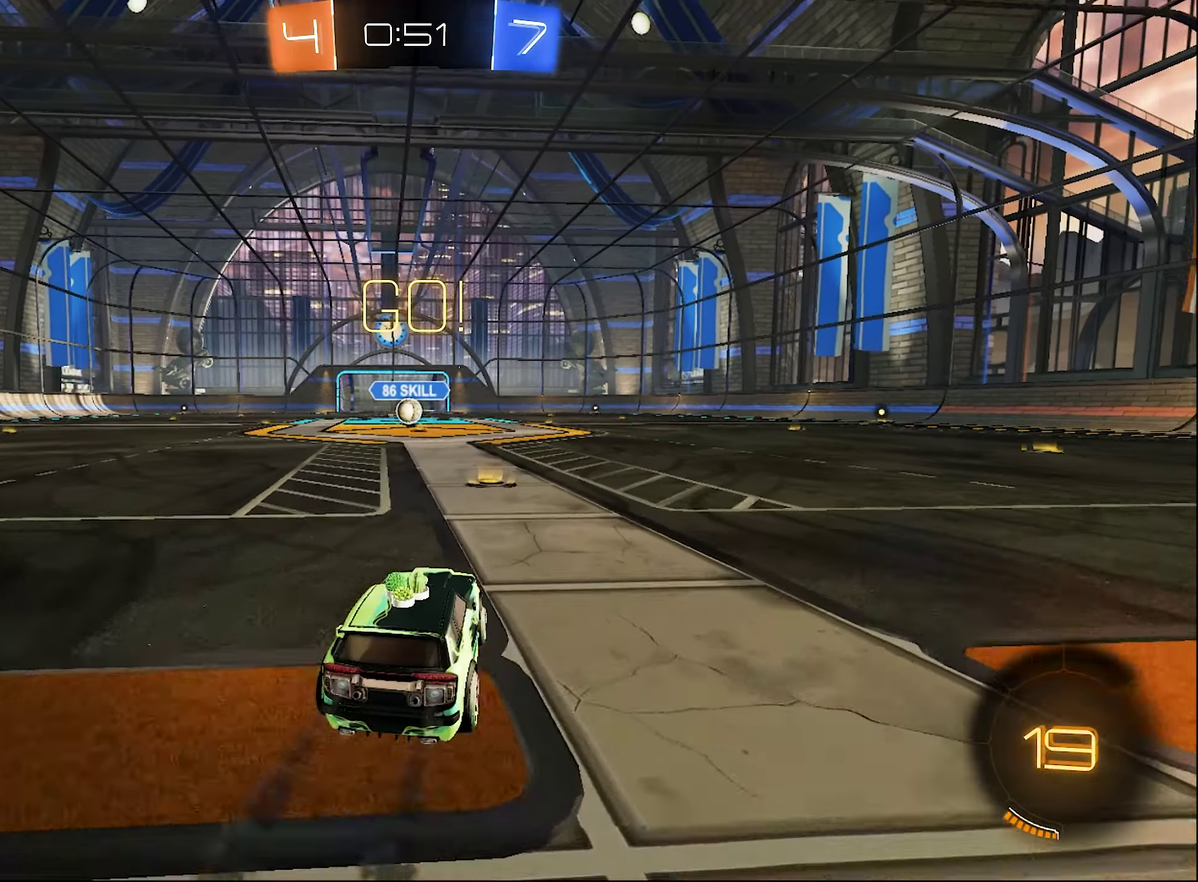
{"buttons": ["A", "B", "R2"], "left_stick": "down-left", "right_stick": "center", "events": [[67, "L1", "down"], [100, "A", "down"], [100, "left_stick", "up"], [184, "B", "up"], [300, "L1", "up"], [300, "left_stick", "down-right"], [317, "B", "down"], [350, "left_stick", "down"], [434, "left_stick", "down-left"]]}
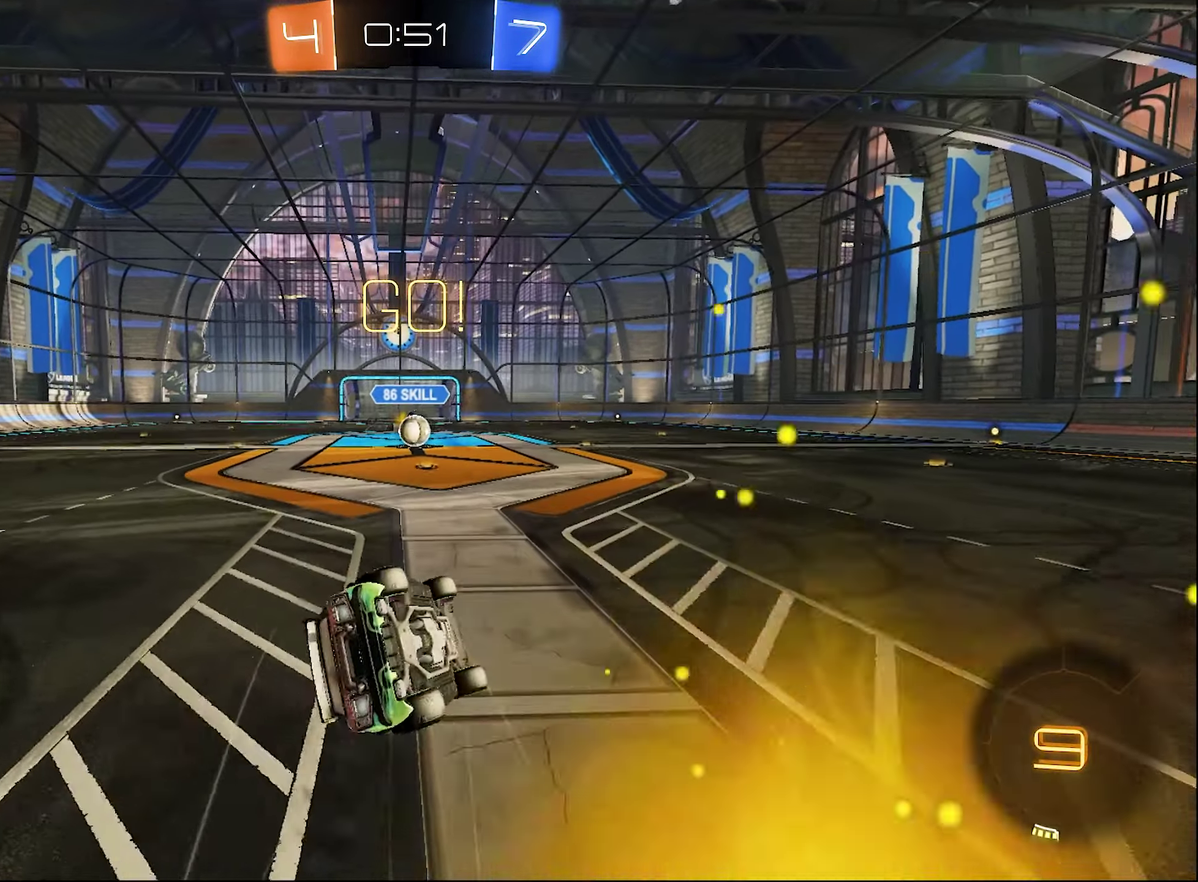
{"buttons": ["L1", "R2"], "left_stick": "center", "right_stick": "center", "events": [[100, "L1", "down"], [250, "A", "up"], [300, "B", "up"], [434, "left_stick", "center"]]}
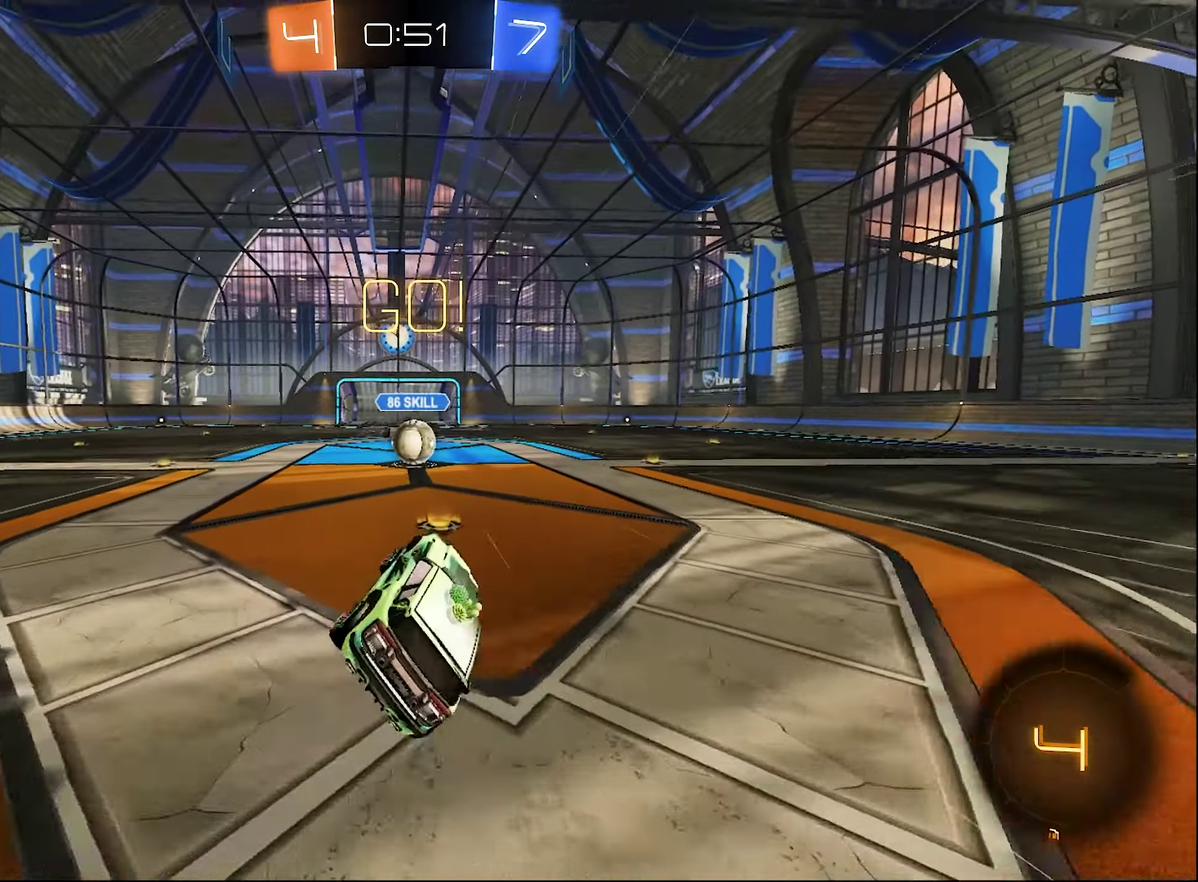
{"buttons": ["R2"], "left_stick": "center", "right_stick": "center", "events": [[17, "L1", "up"], [283, "left_stick", "left"], [350, "left_stick", "center"]]}
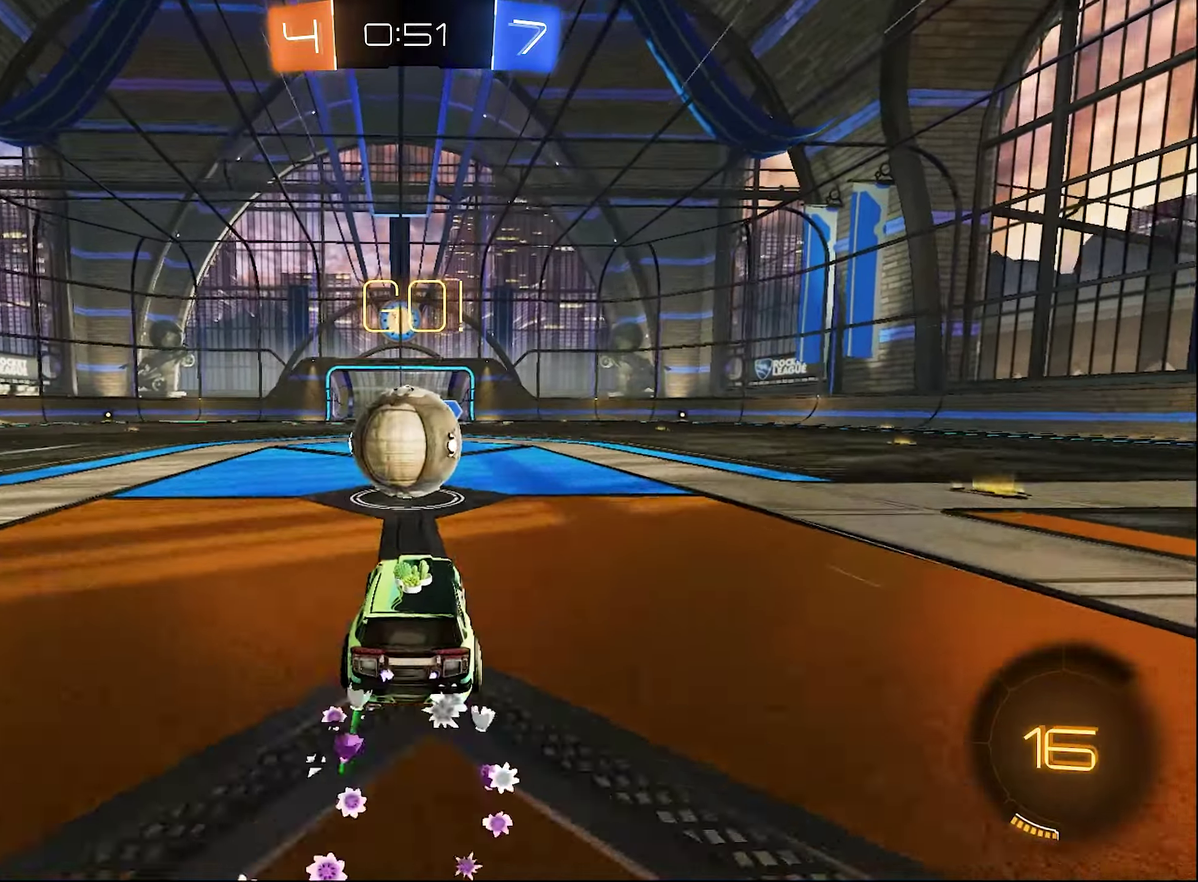
{"buttons": ["R1", "R2"], "left_stick": "center", "right_stick": "center", "events": [[66, "A", "down"], [166, "R1", "down"], [166, "left_stick", "up"], [183, "A", "up"], [233, "A", "down"], [266, "left_stick", "up-left"], [283, "A", "up"], [350, "A", "down"], [433, "left_stick", "center"], [483, "A", "up"]]}
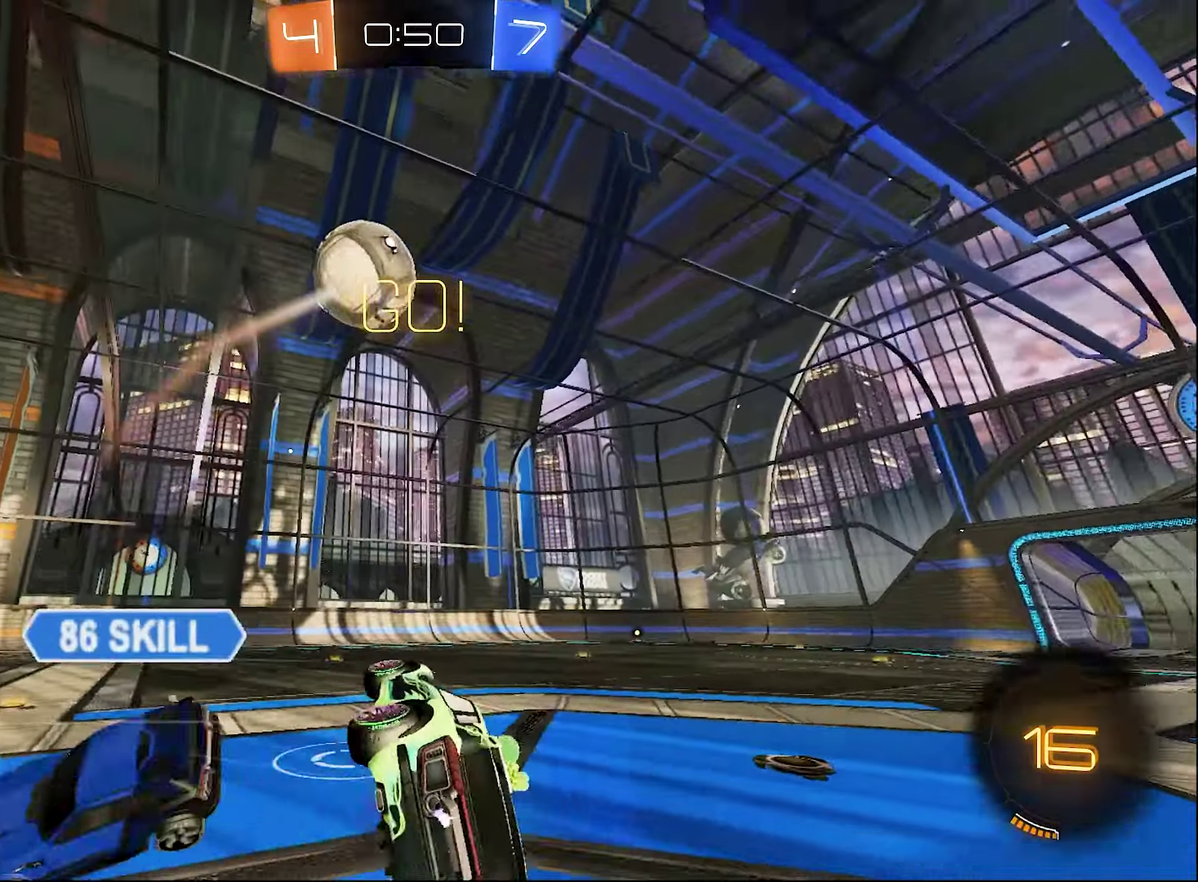
{"buttons": ["R1"], "left_stick": "up-right", "right_stick": "center", "events": [[16, "R2", "up"], [66, "left_stick", "down-left"], [183, "left_stick", "left"], [266, "left_stick", "up-left"], [433, "left_stick", "up-right"]]}
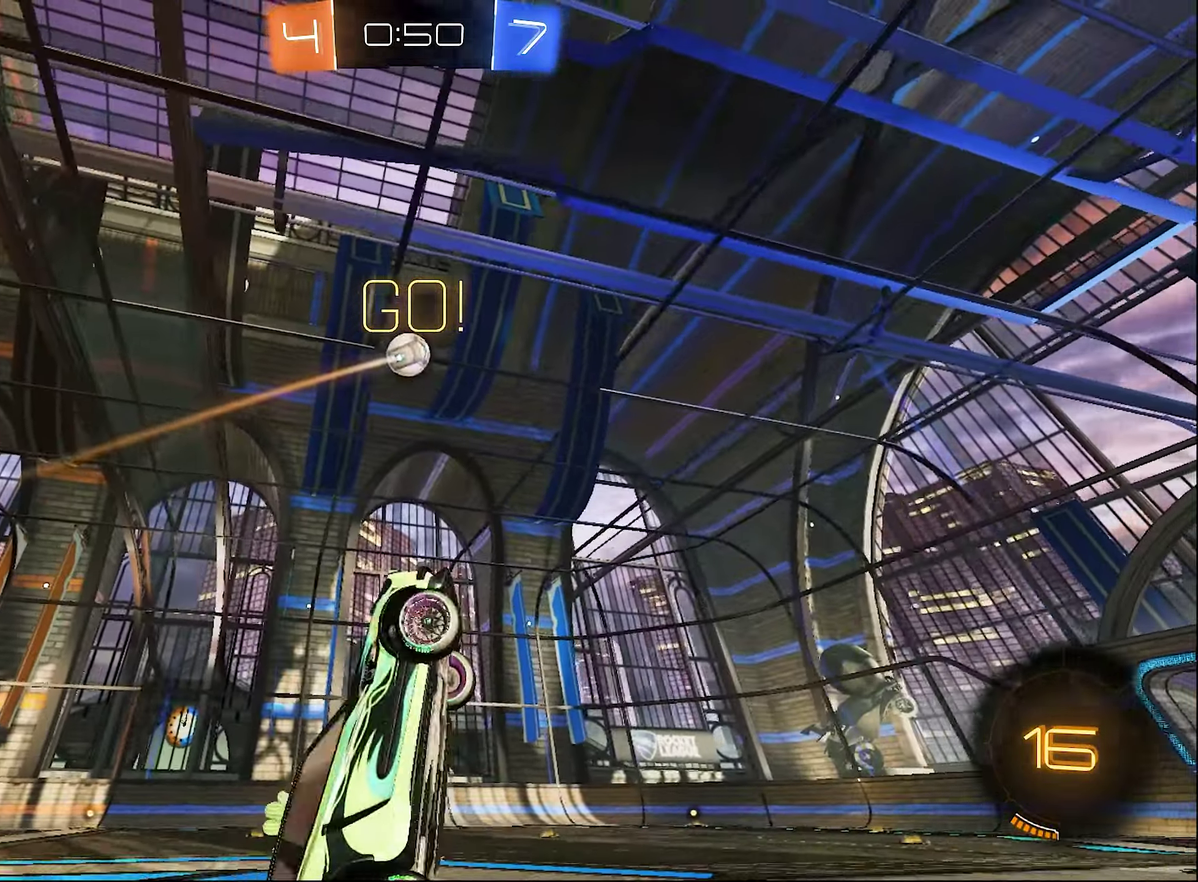
{"buttons": ["R2"], "left_stick": "up-left", "right_stick": "center", "events": [[16, "R1", "up"], [16, "R2", "down"], [100, "left_stick", "up"], [150, "left_stick", "up-left"], [216, "left_stick", "center"], [400, "left_stick", "up-left"]]}
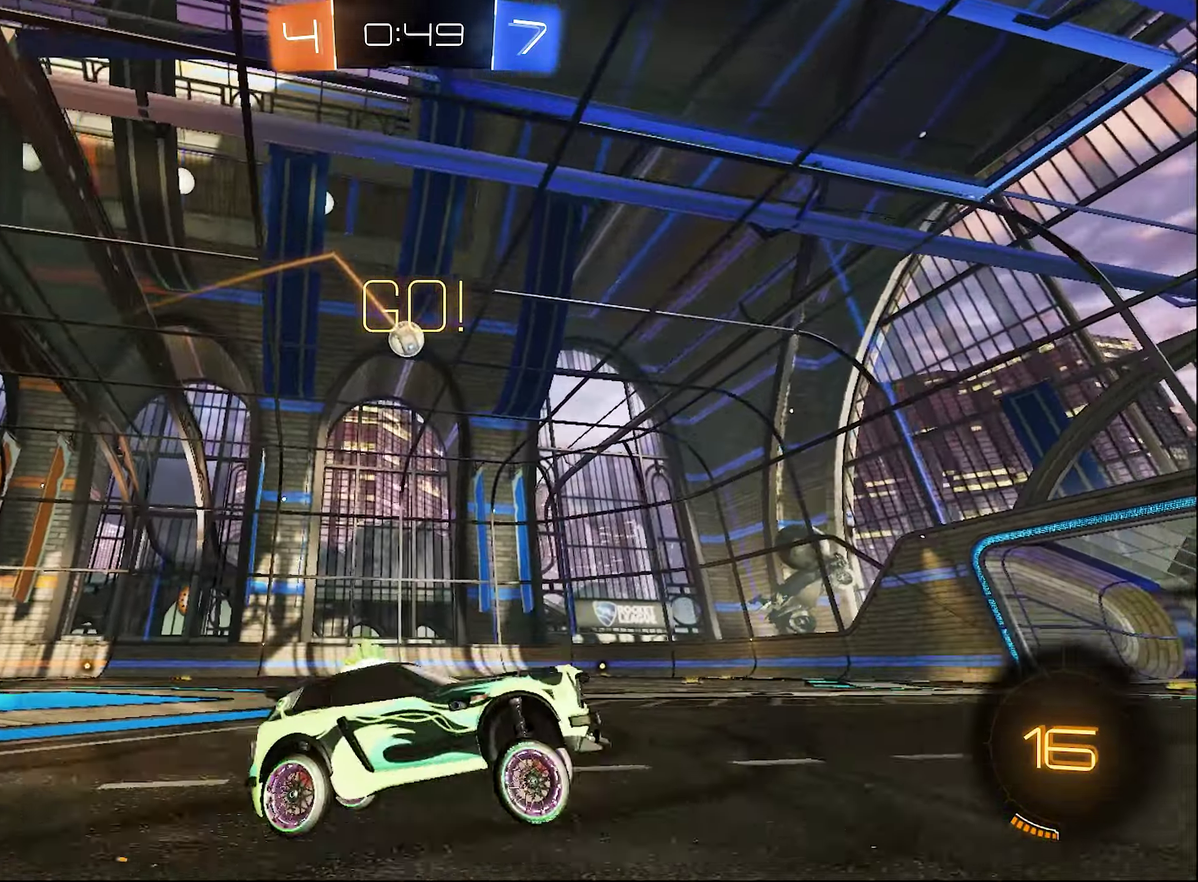
{"buttons": ["B", "R2"], "left_stick": "left", "right_stick": "center", "events": [[50, "L1", "down"], [100, "Y", "down"], [166, "L1", "up"], [183, "Y", "up"], [266, "left_stick", "left"], [450, "B", "down"]]}
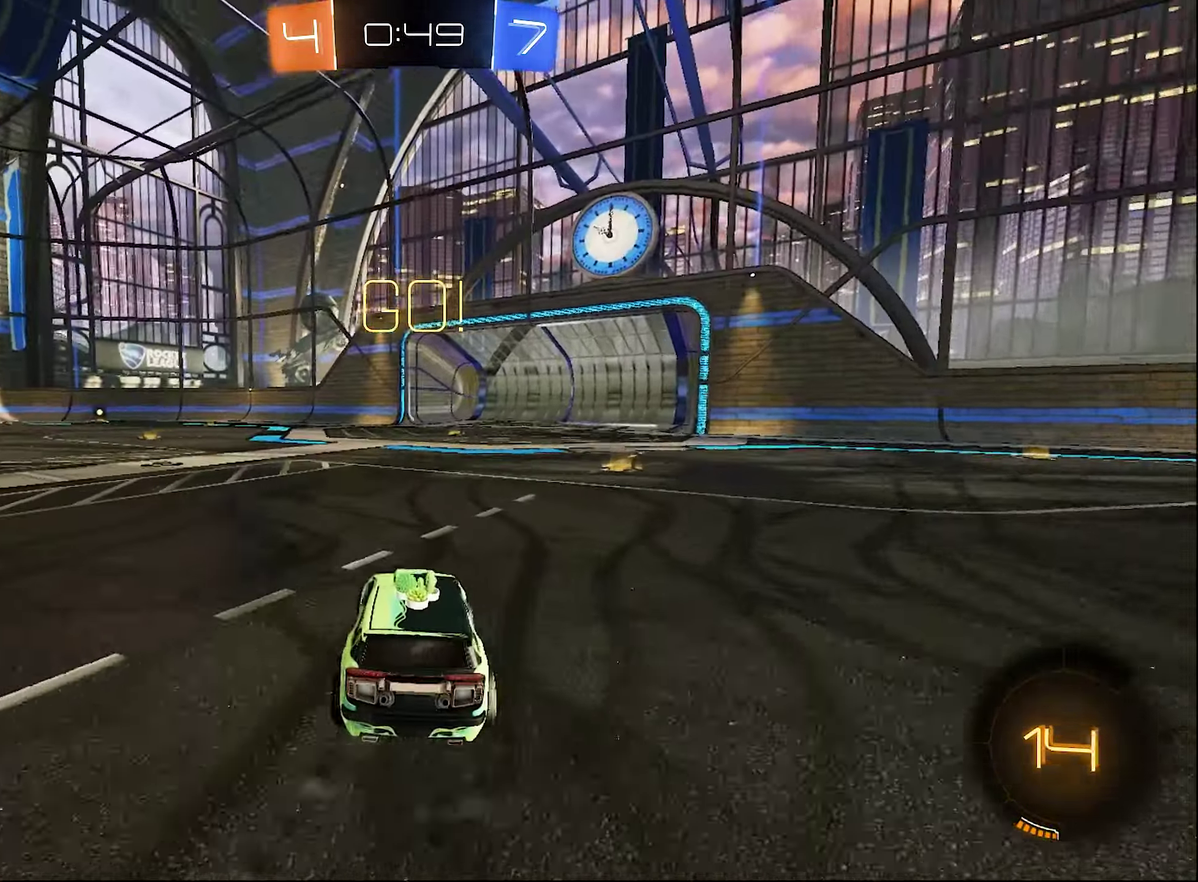
{"buttons": ["L1", "R2"], "left_stick": "up-right", "right_stick": "center", "events": [[216, "left_stick", "center"], [416, "A", "down"], [416, "L1", "down"], [416, "left_stick", "up-right"], [450, "B", "up"], [483, "A", "up"]]}
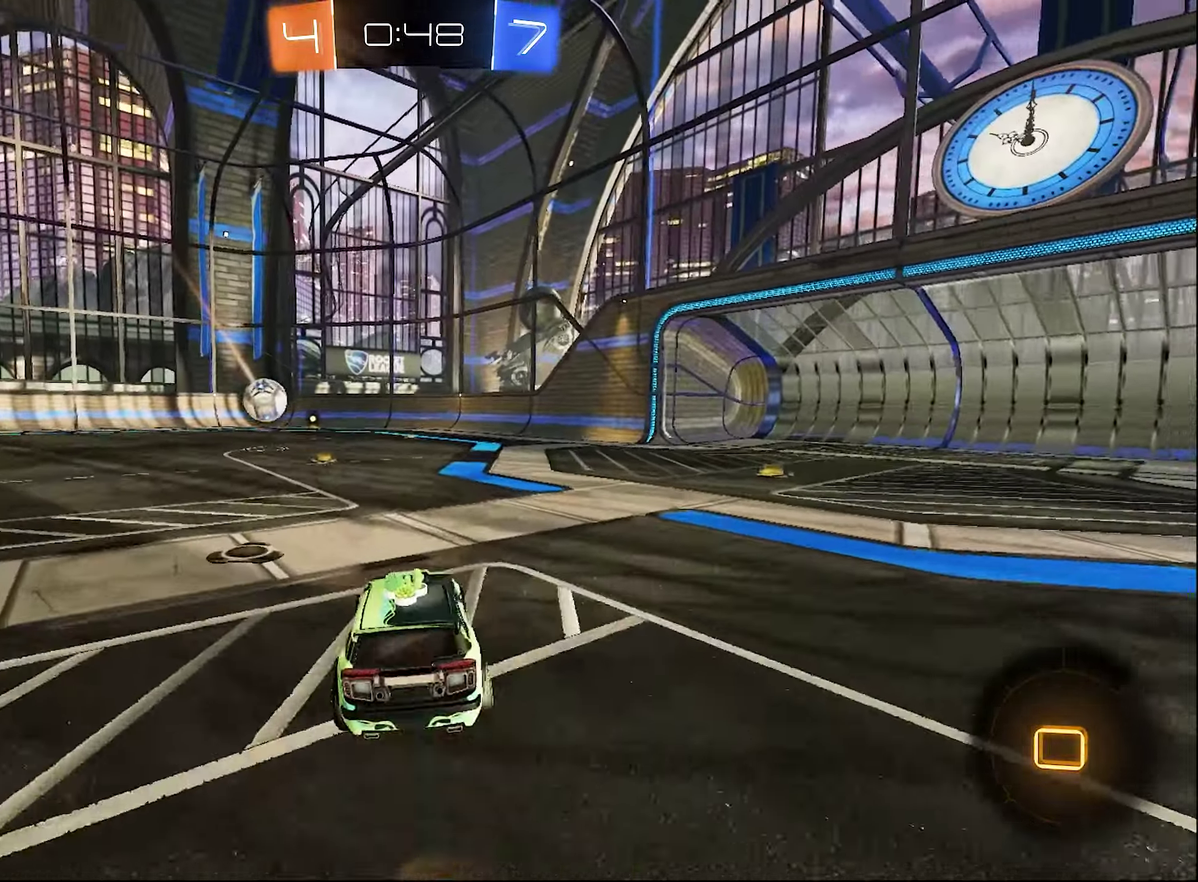
{"buttons": ["B", "L1", "R2"], "left_stick": "down-left", "right_stick": "center", "events": [[16, "left_stick", "up"], [66, "A", "down"], [66, "B", "down"], [100, "L1", "up"], [133, "A", "up"], [133, "left_stick", "down"], [233, "left_stick", "down-left"], [316, "L1", "down"]]}
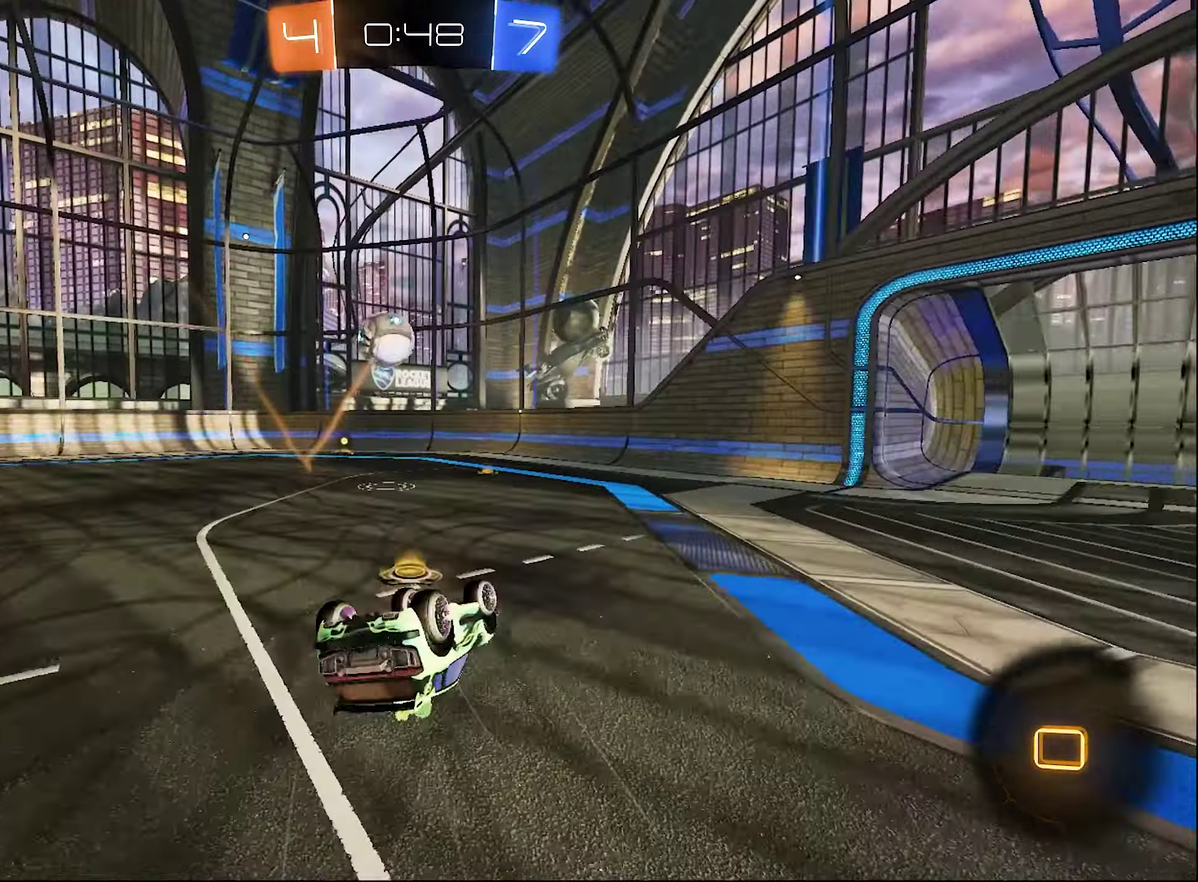
{"buttons": ["B", "R2"], "left_stick": "center", "right_stick": "center", "events": [[350, "left_stick", "center"], [400, "L1", "up"]]}
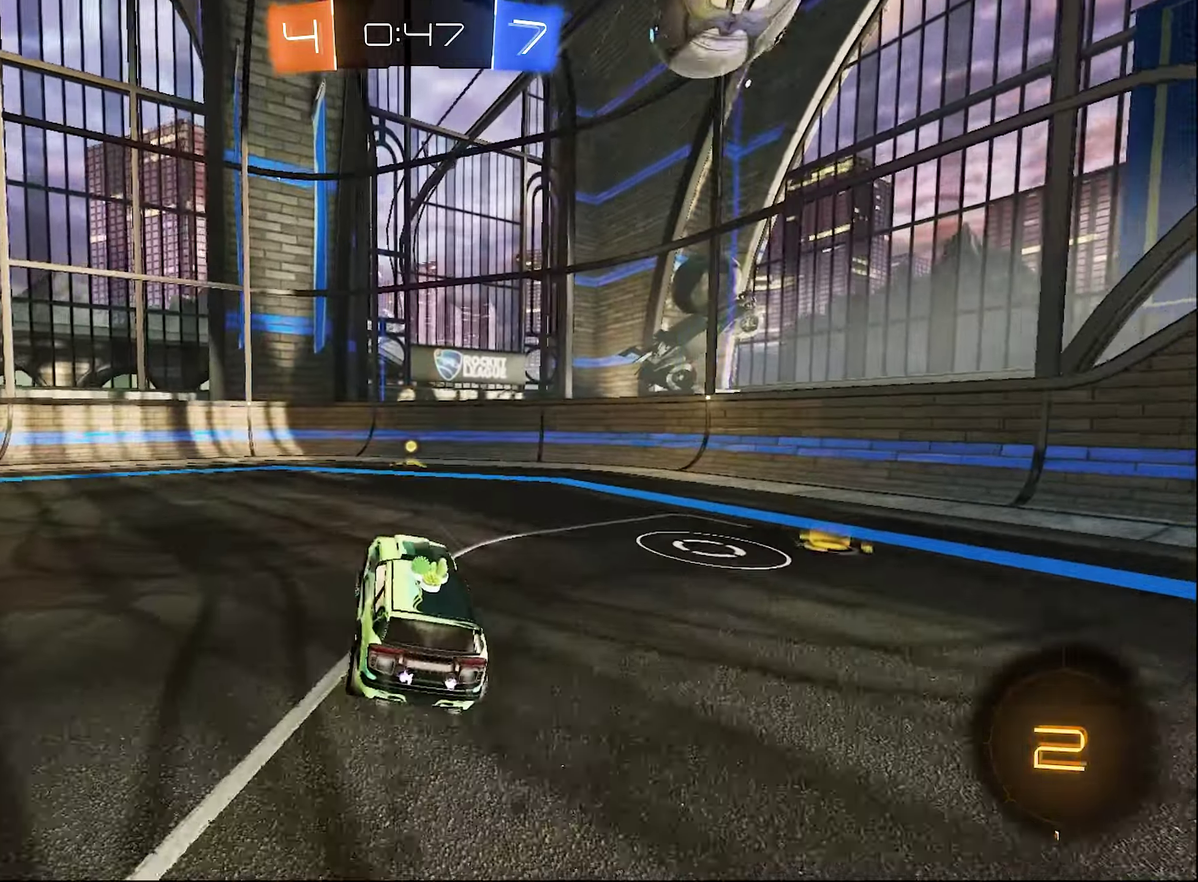
{"buttons": ["L1", "R2"], "left_stick": "left", "right_stick": "center", "events": [[116, "left_stick", "right"], [233, "Y", "down"], [283, "B", "up"], [400, "Y", "up"], [433, "left_stick", "left"], [466, "L1", "down"]]}
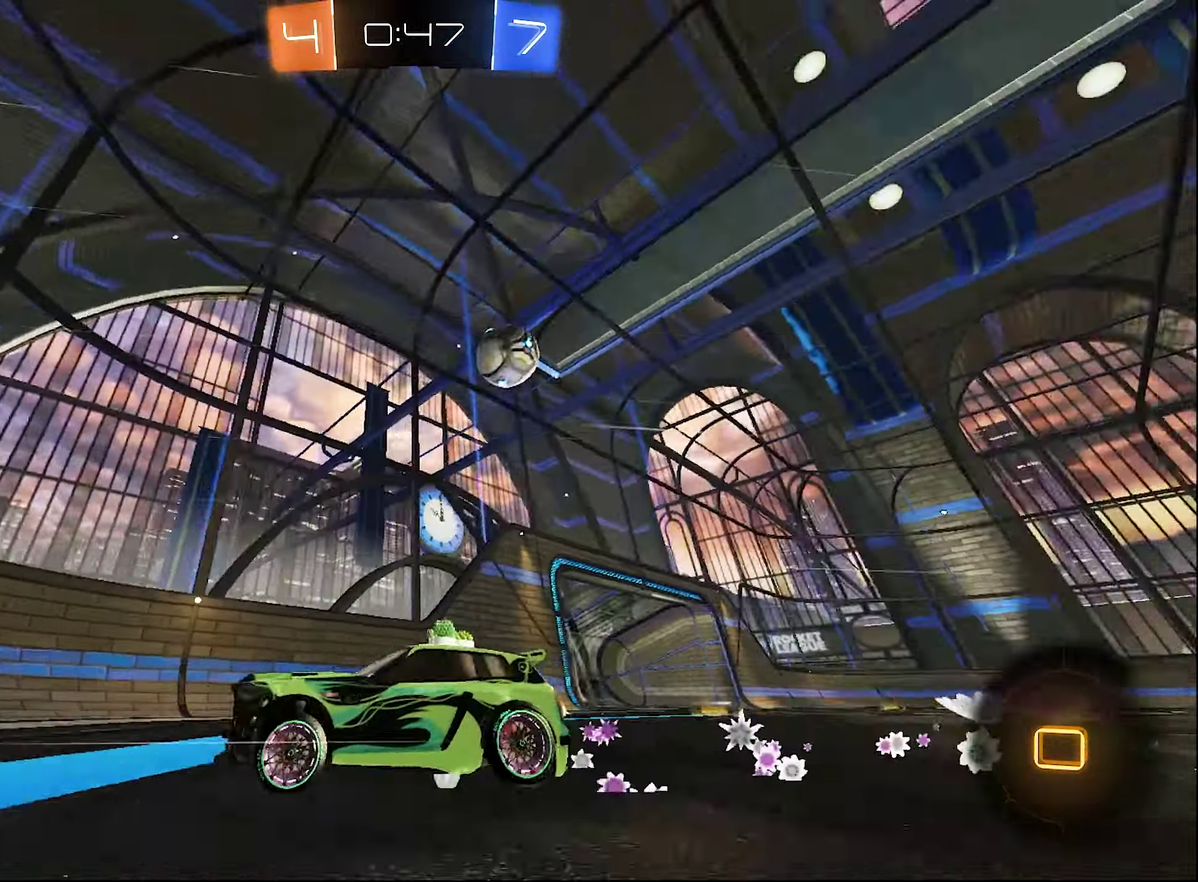
{"buttons": ["L1", "R2"], "left_stick": "left", "right_stick": "center", "events": [[150, "L1", "up"], [400, "L1", "down"]]}
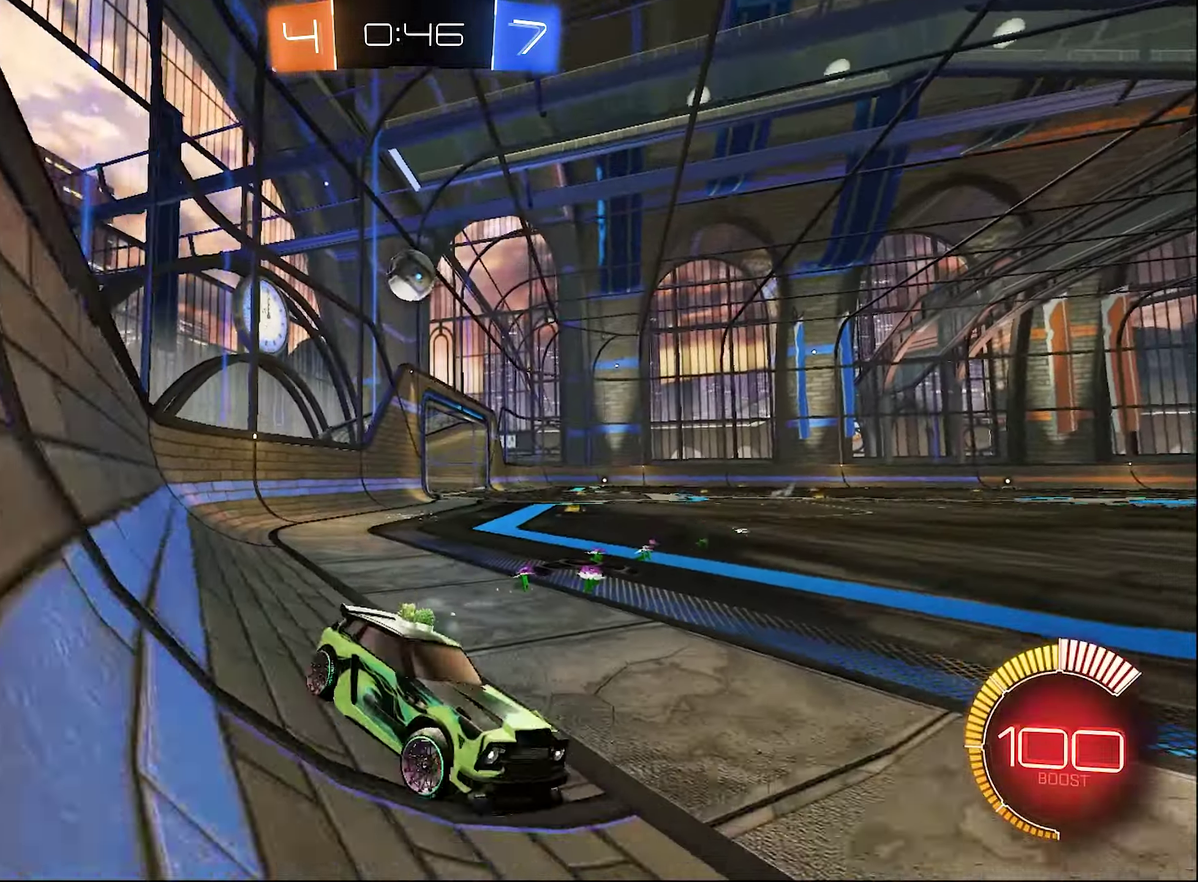
{"buttons": ["R2"], "left_stick": "left", "right_stick": "center", "events": [[66, "L1", "up"]]}
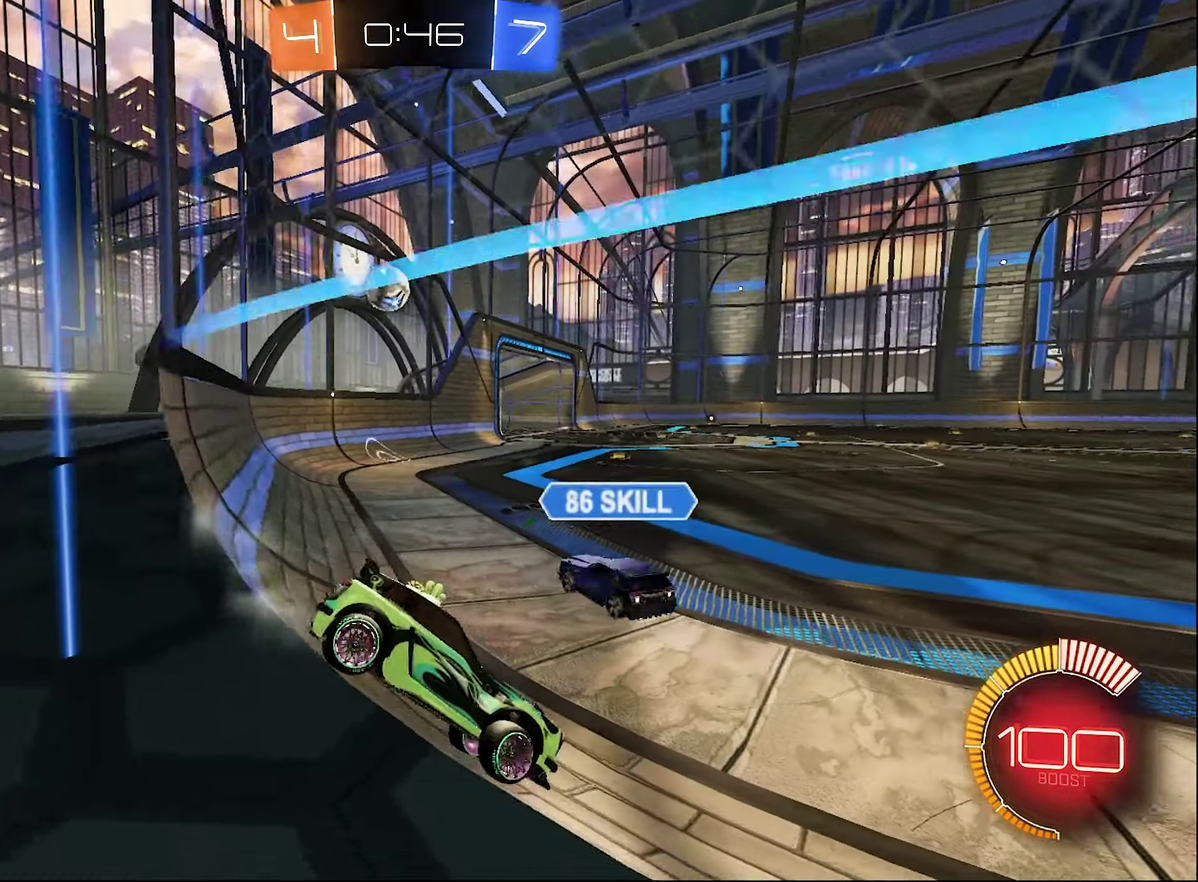
{"buttons": ["R2"], "left_stick": "center", "right_stick": "center", "events": [[433, "left_stick", "center"]]}
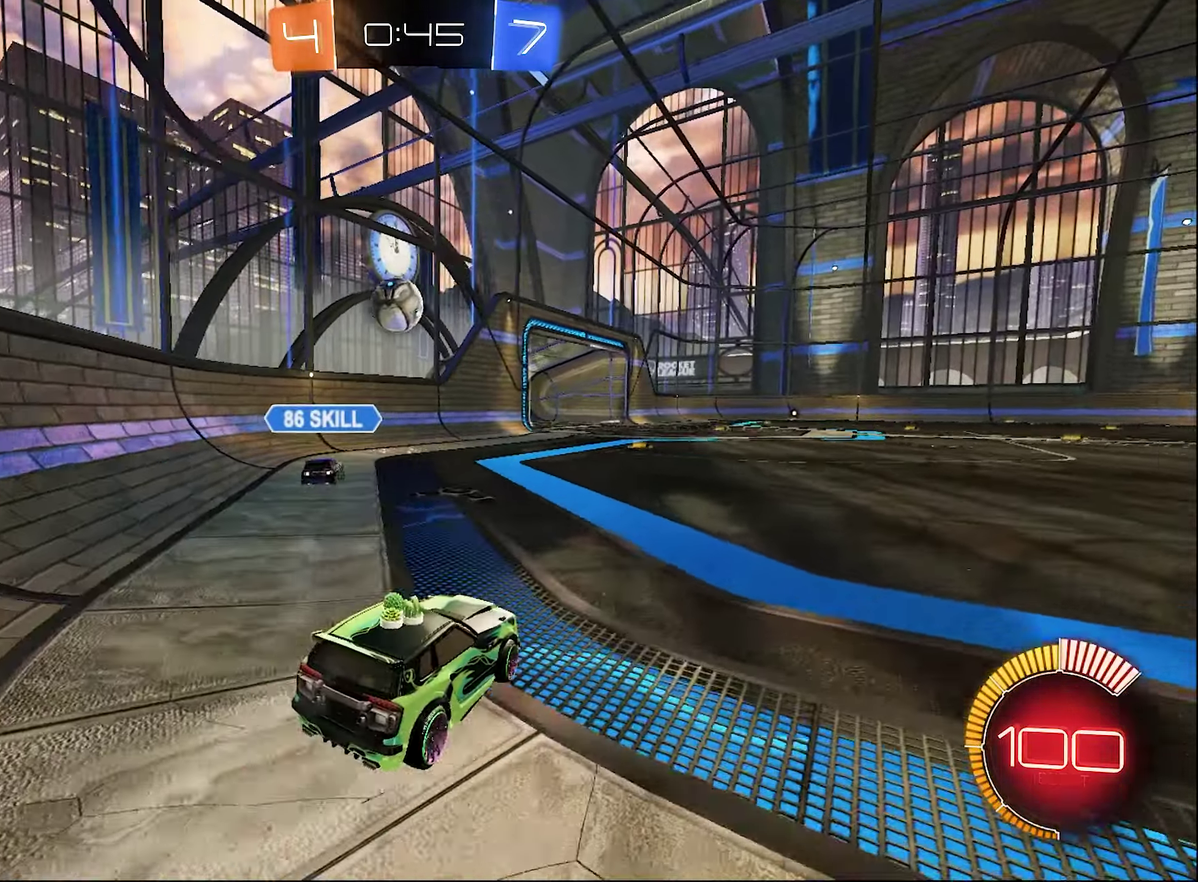
{"buttons": ["B", "R2"], "left_stick": "center", "right_stick": "center", "events": [[233, "B", "down"], [233, "left_stick", "right"], [367, "left_stick", "center"]]}
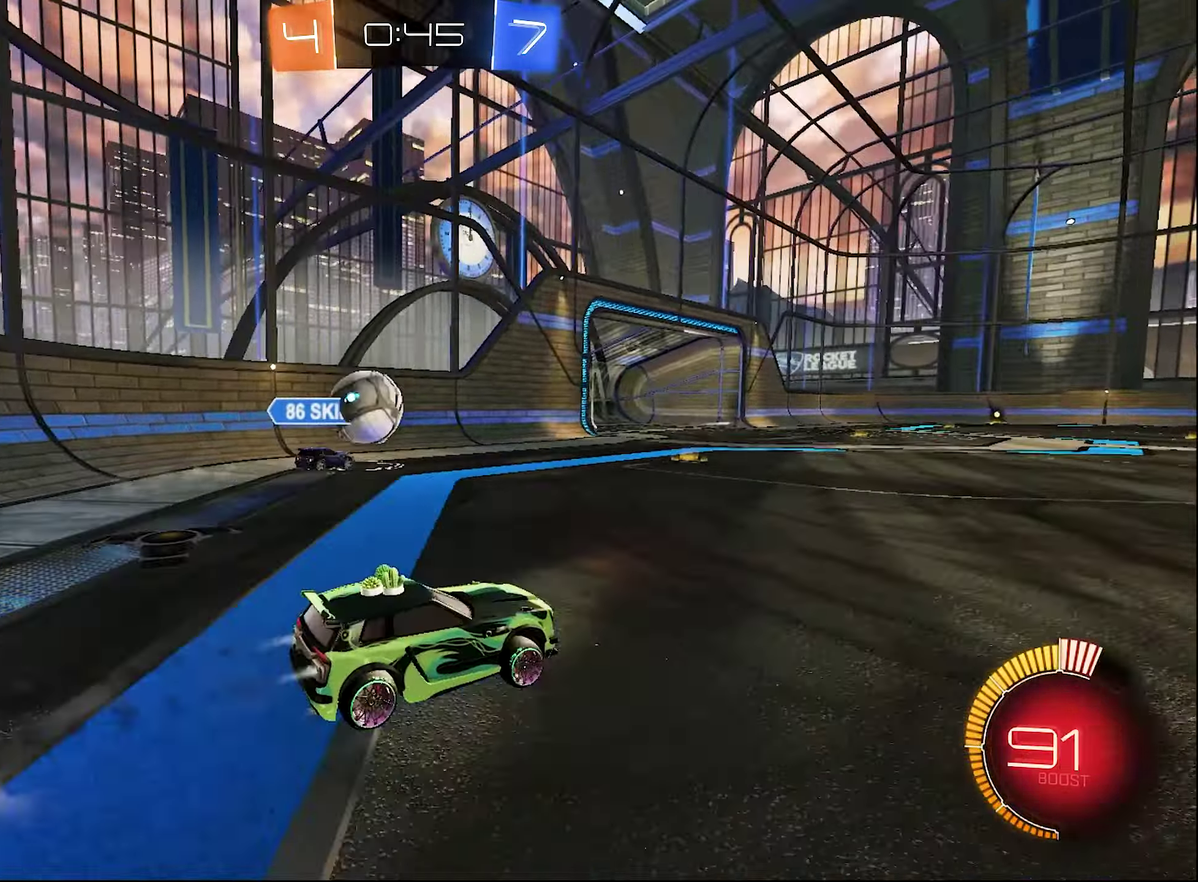
{"buttons": ["R2"], "left_stick": "left", "right_stick": "center", "events": [[17, "left_stick", "right"], [67, "B", "up"], [183, "left_stick", "center"], [267, "R2", "up"], [383, "left_stick", "left"], [450, "R2", "down"]]}
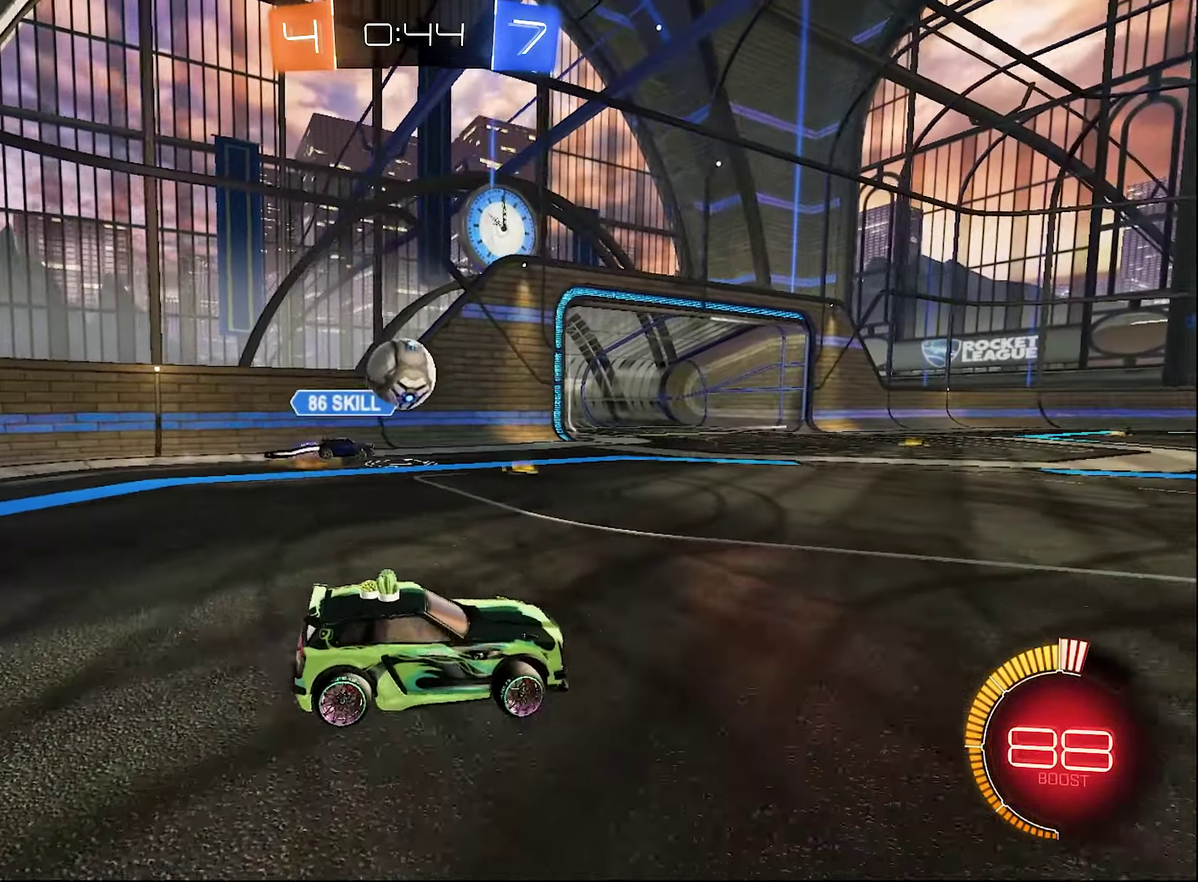
{"buttons": ["B", "R2"], "left_stick": "right", "right_stick": "center", "events": [[83, "B", "down"], [267, "left_stick", "right"]]}
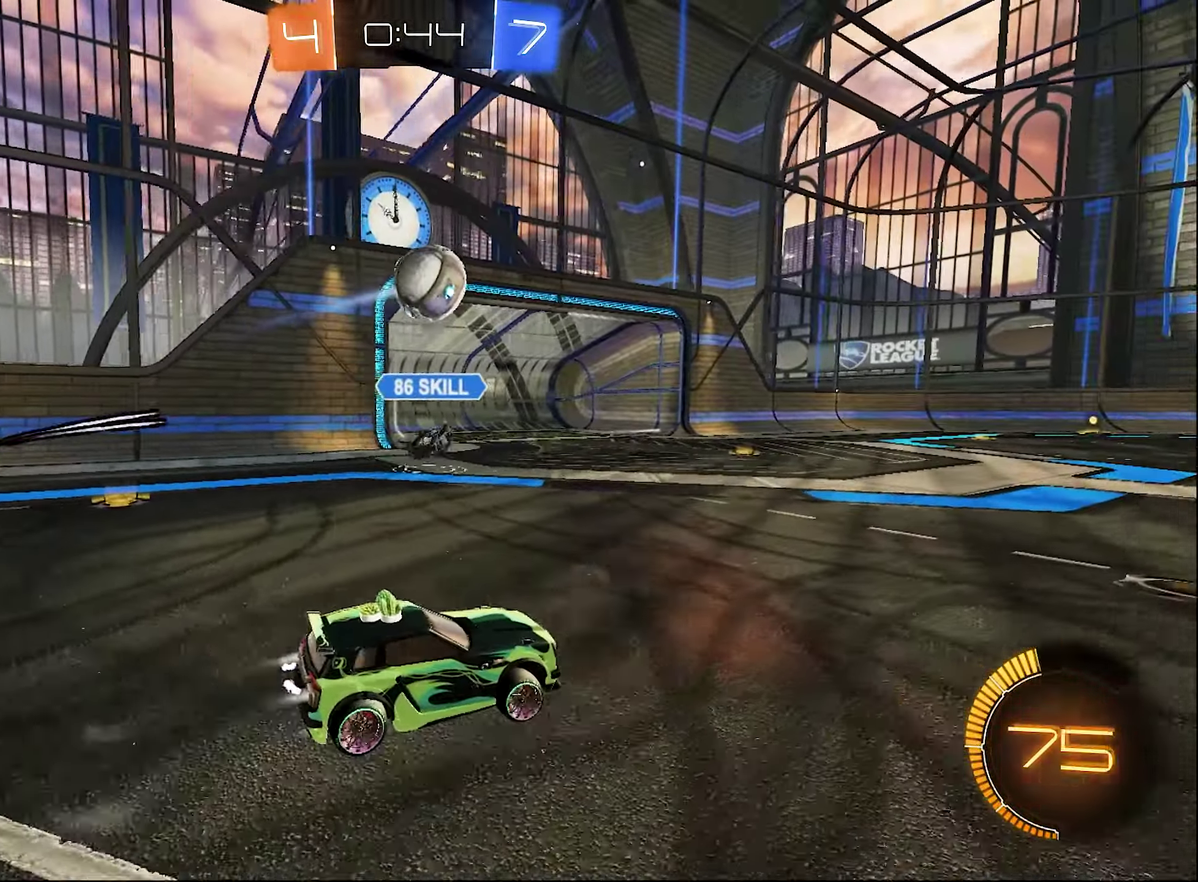
{"buttons": ["B", "R2"], "left_stick": "center", "right_stick": "center", "events": [[167, "B", "up"], [167, "left_stick", "left"], [267, "B", "down"], [383, "left_stick", "center"]]}
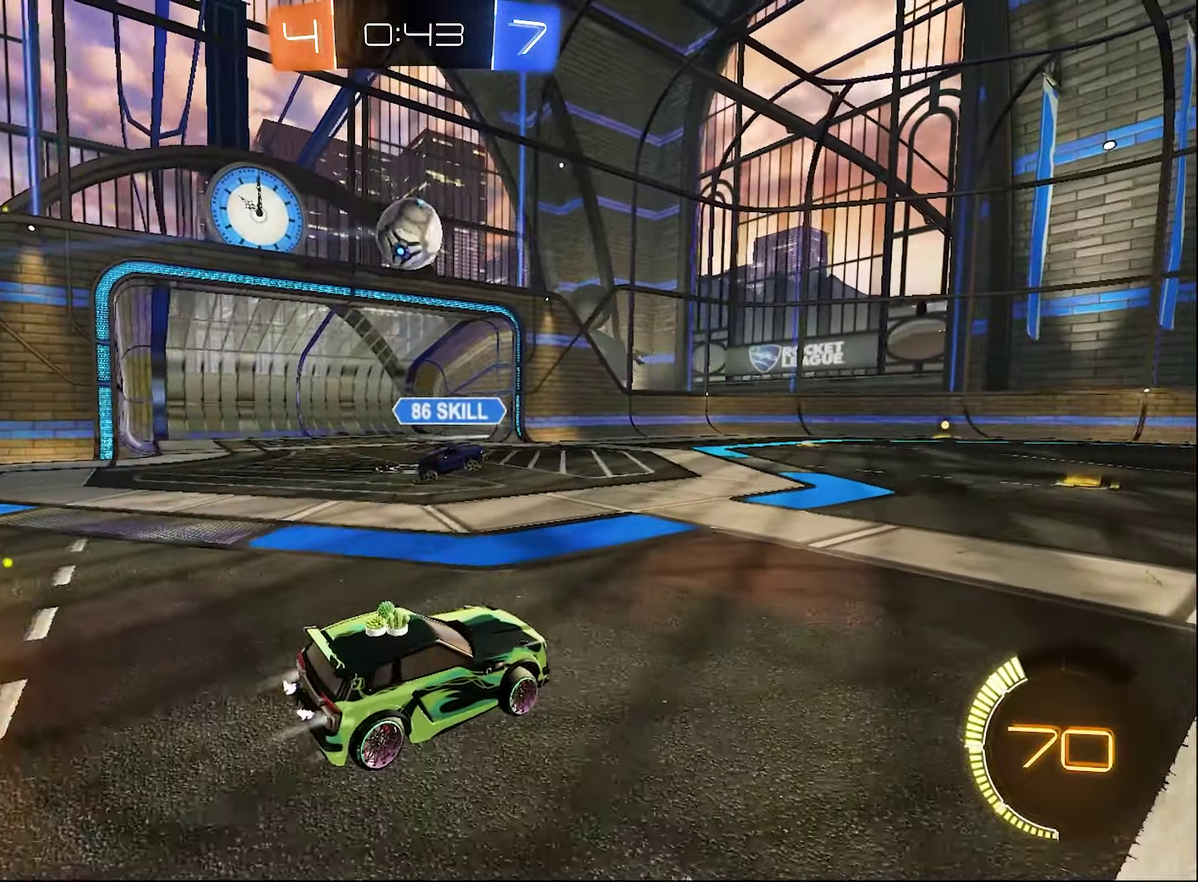
{"buttons": ["B", "R2"], "left_stick": "center", "right_stick": "center", "events": [[183, "B", "up"], [450, "B", "down"]]}